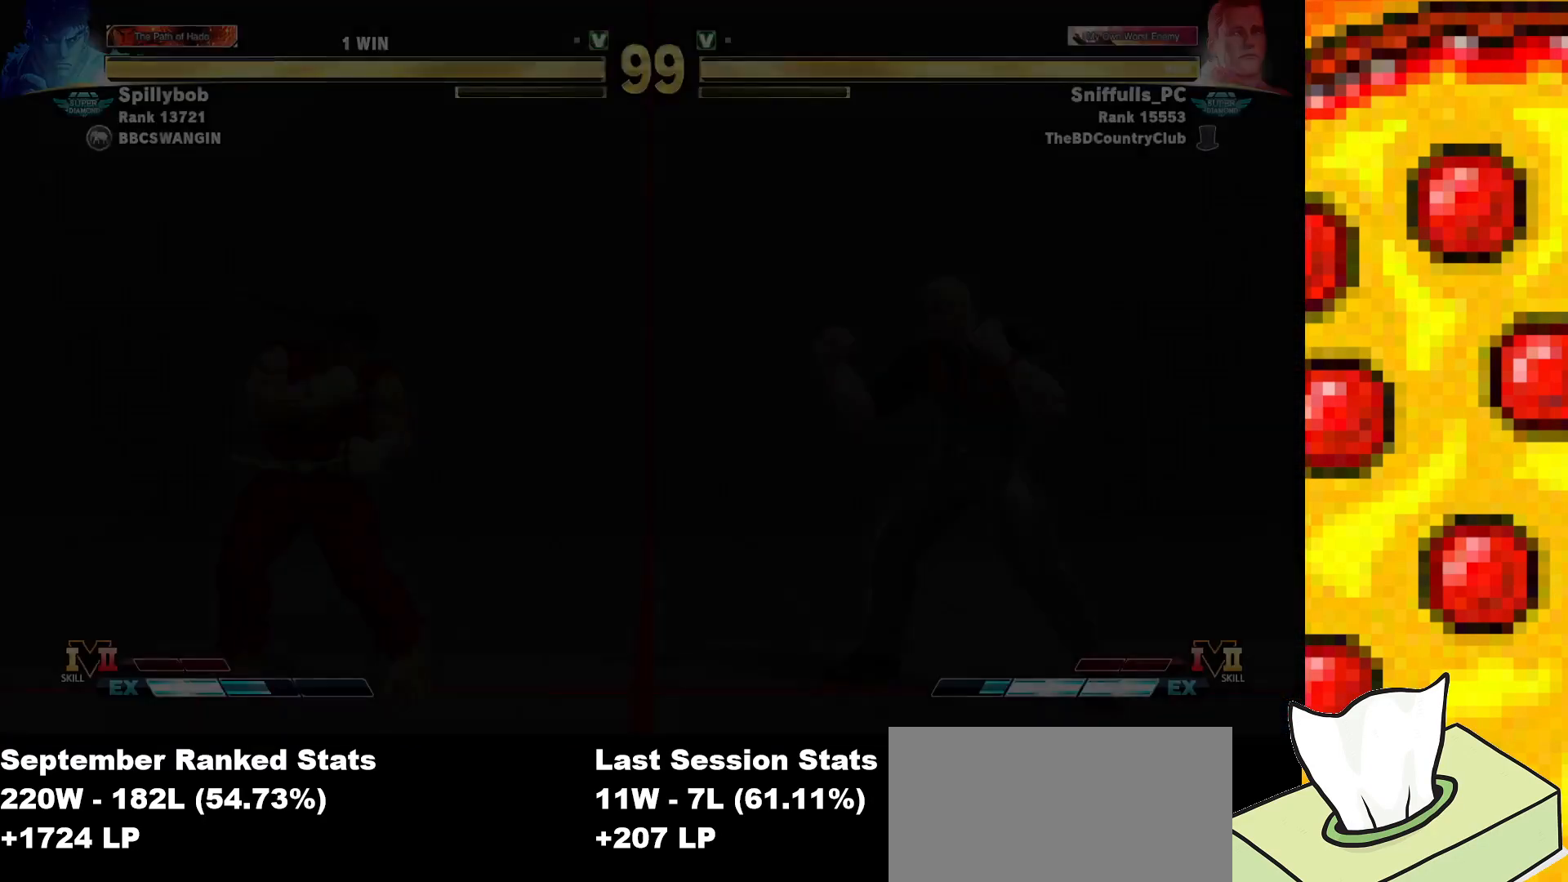
Gameplay with a controller (arcade stick); each line is a JSON object with the inputs held at the frame after it. "events" lists button and stick changes between this image and that frame as [ms after this image, input, new state], when the widget could be followed in between. Not read: L3 LK LP MP R3.
{"buttons": [], "events": []}
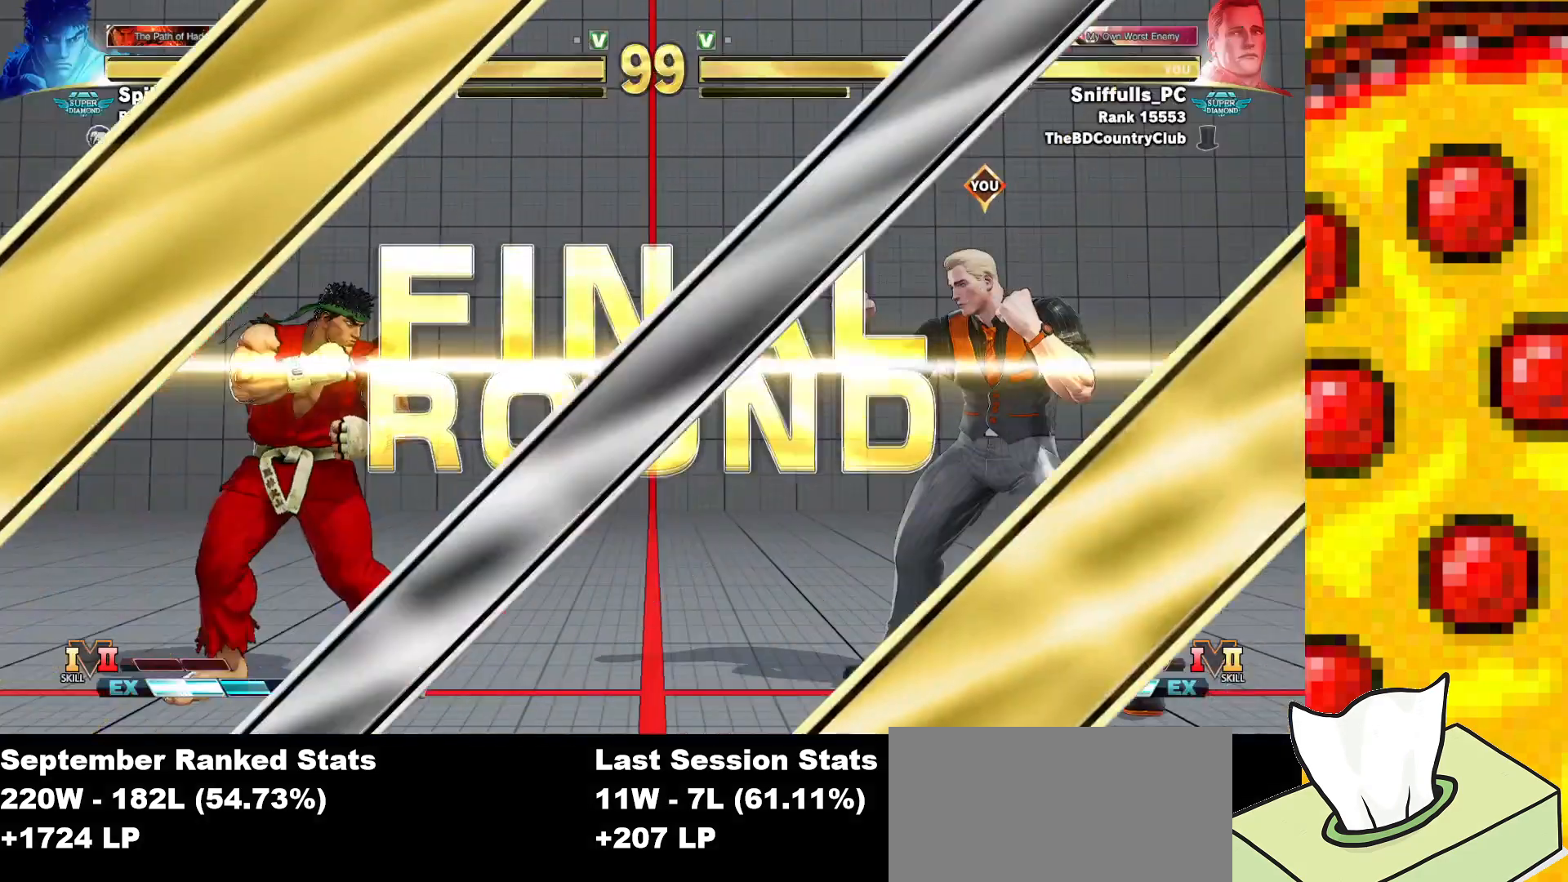
{"buttons": [], "events": []}
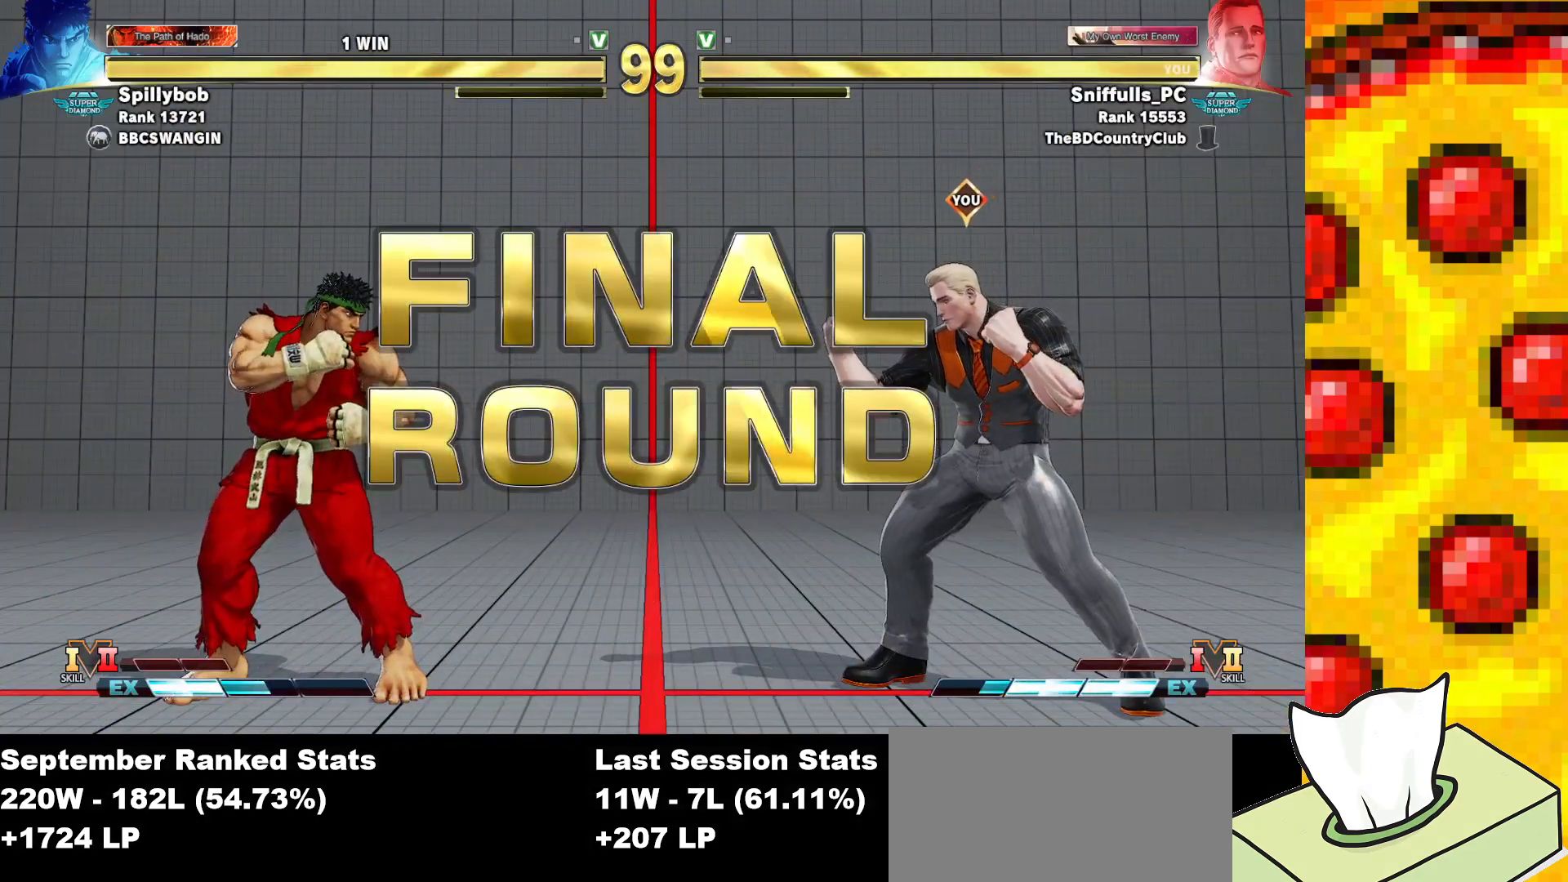
{"buttons": [], "events": []}
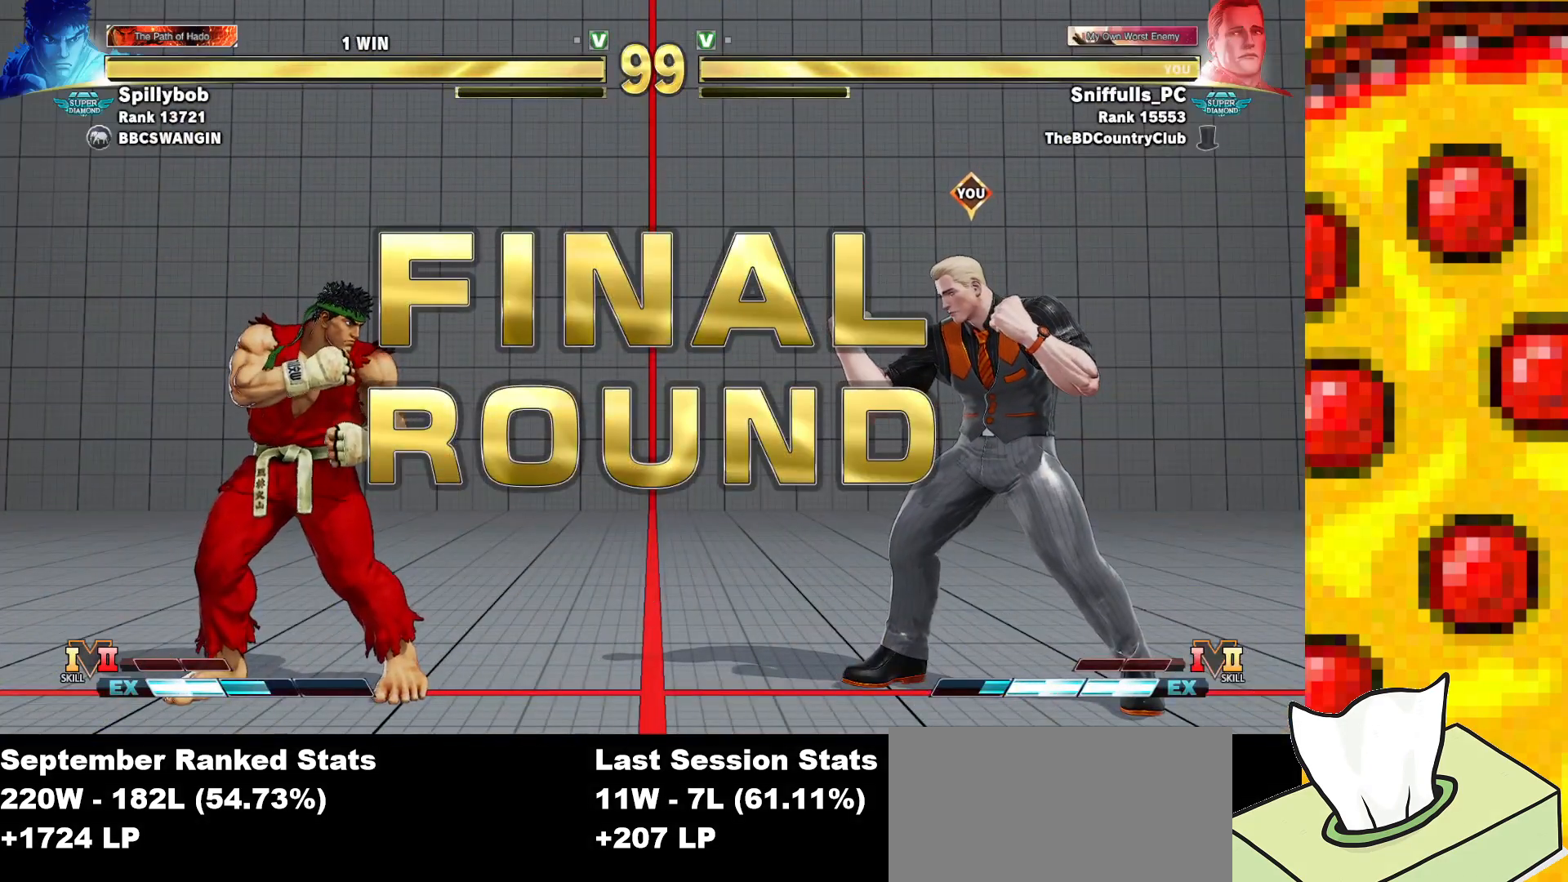
{"buttons": [], "events": []}
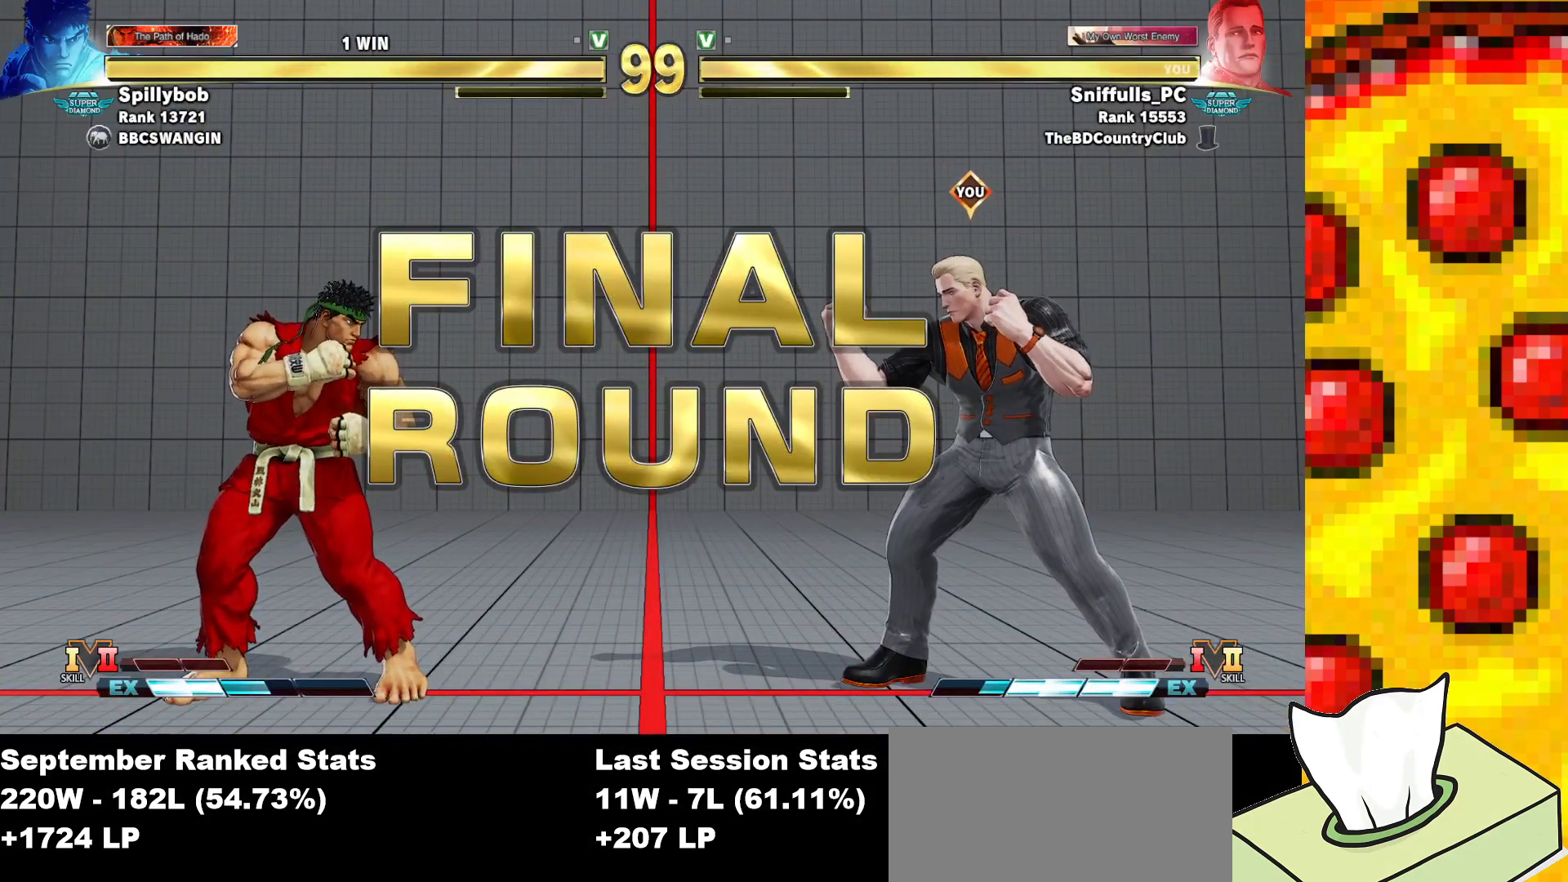
{"buttons": [], "events": []}
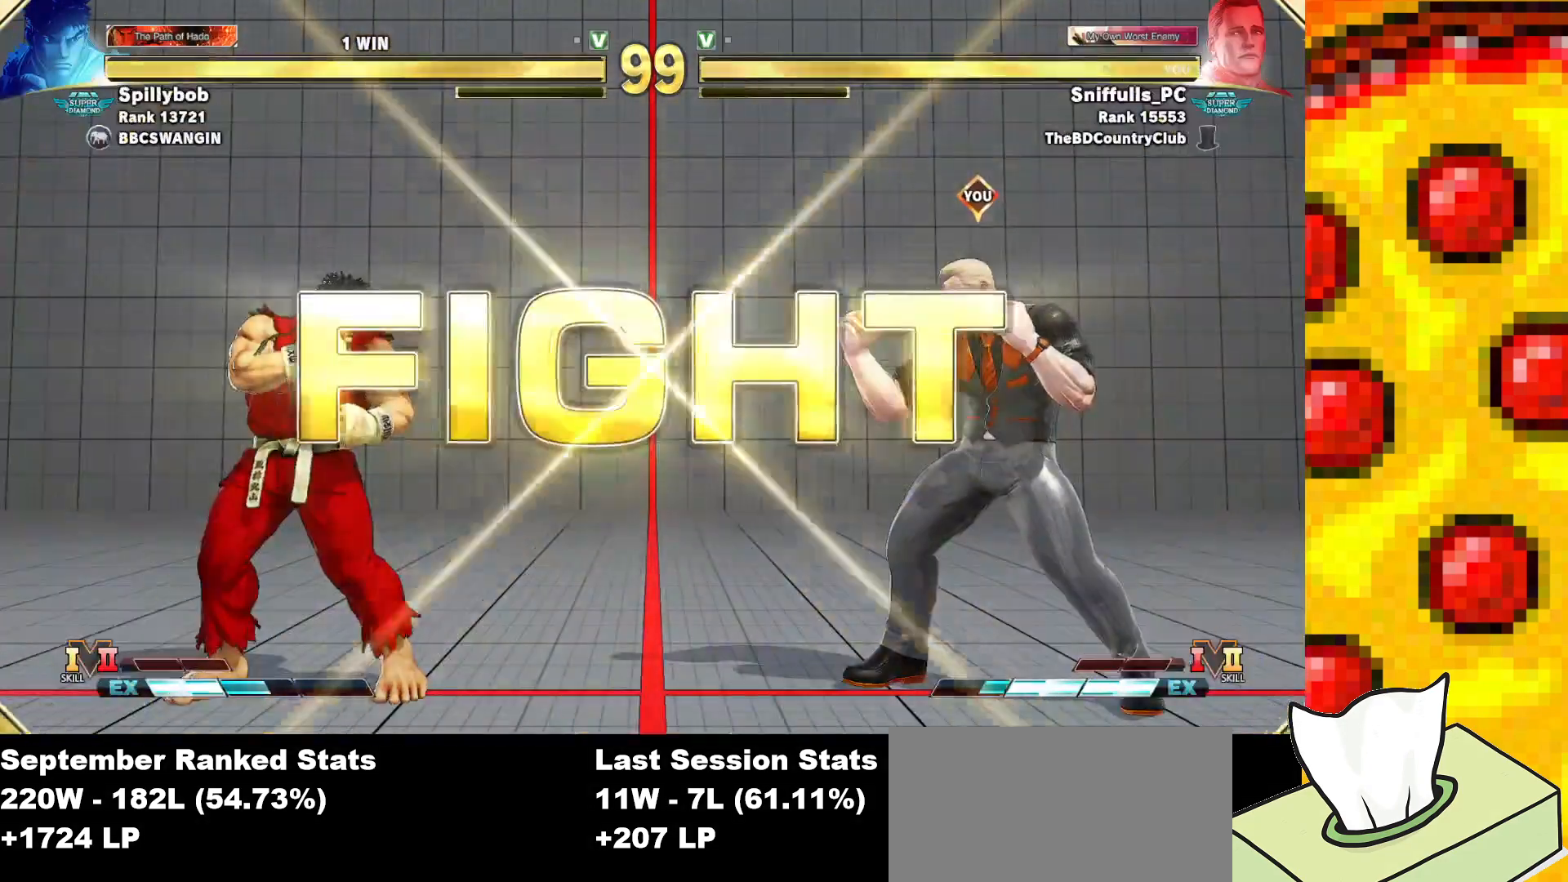
{"buttons": [], "events": []}
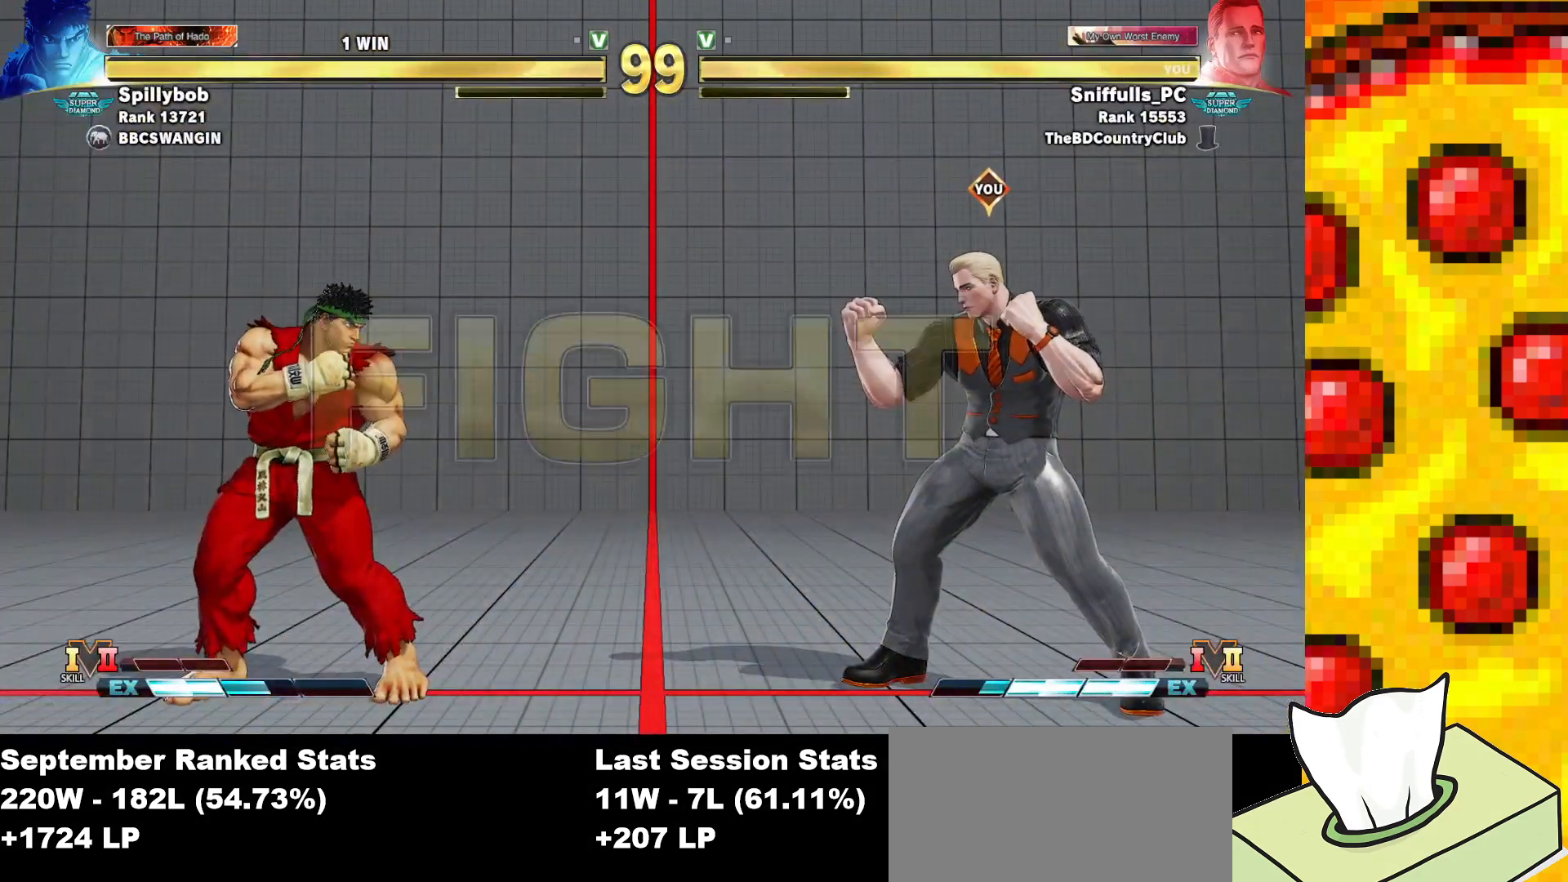
{"buttons": ["TRIANGLE", "DPAD_DOWN"], "events": [[433, "TRIANGLE", "down"], [500, "DPAD_DOWN", "down"]]}
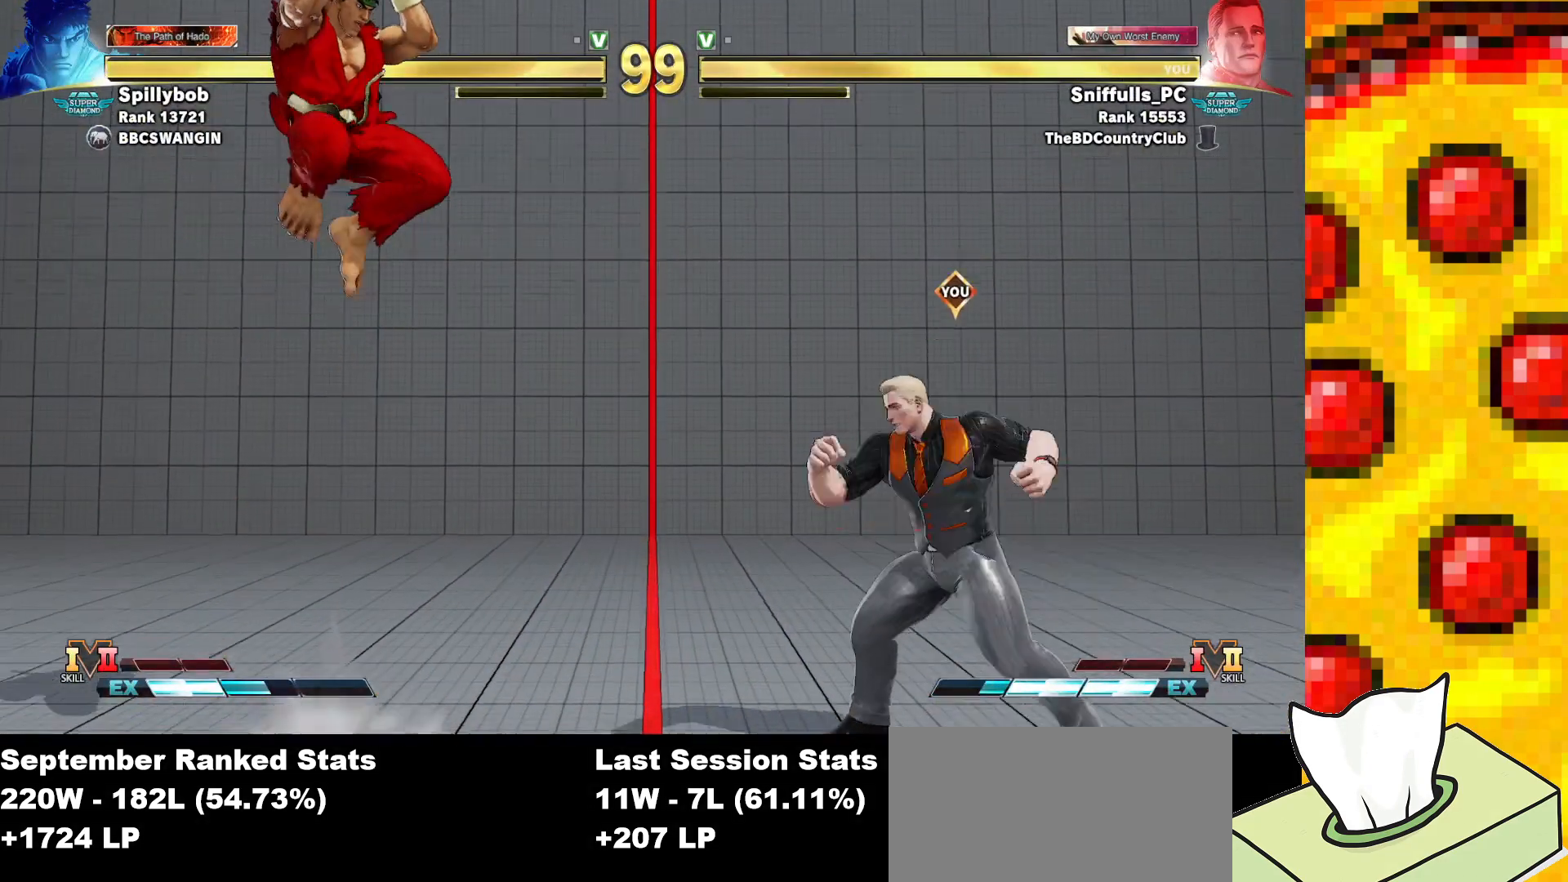
{"buttons": ["DPAD_RIGHT"], "events": [[67, "TRIANGLE", "up"], [100, "DPAD_DOWN", "up"], [250, "DPAD_LEFT", "down"], [483, "DPAD_LEFT", "up"], [483, "DPAD_RIGHT", "down"]]}
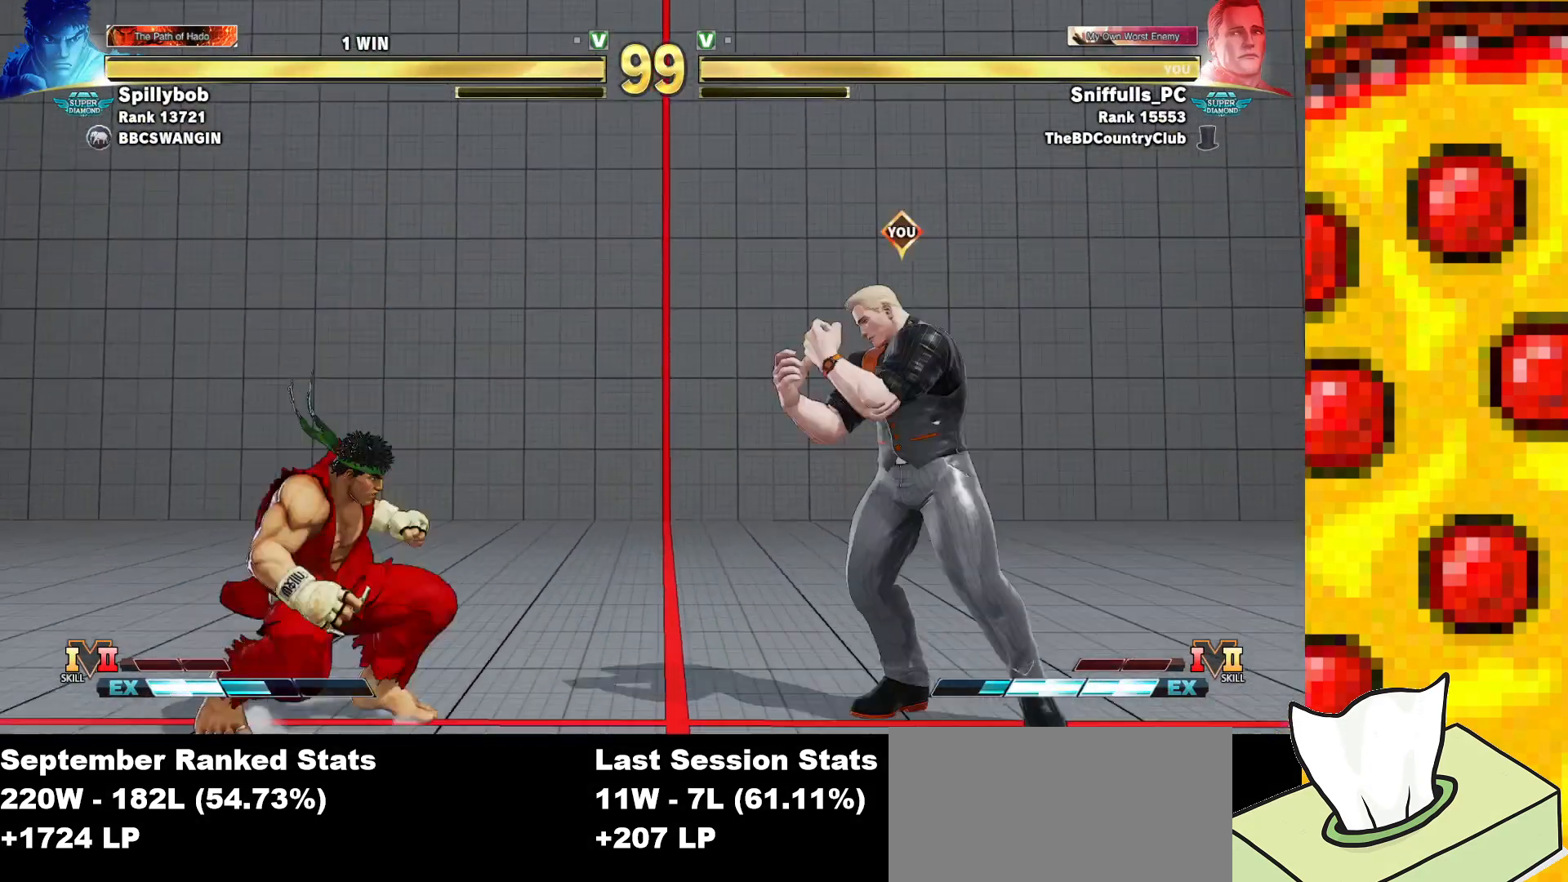
{"buttons": ["DPAD_LEFT"], "events": [[417, "DPAD_LEFT", "down"], [417, "DPAD_RIGHT", "up"]]}
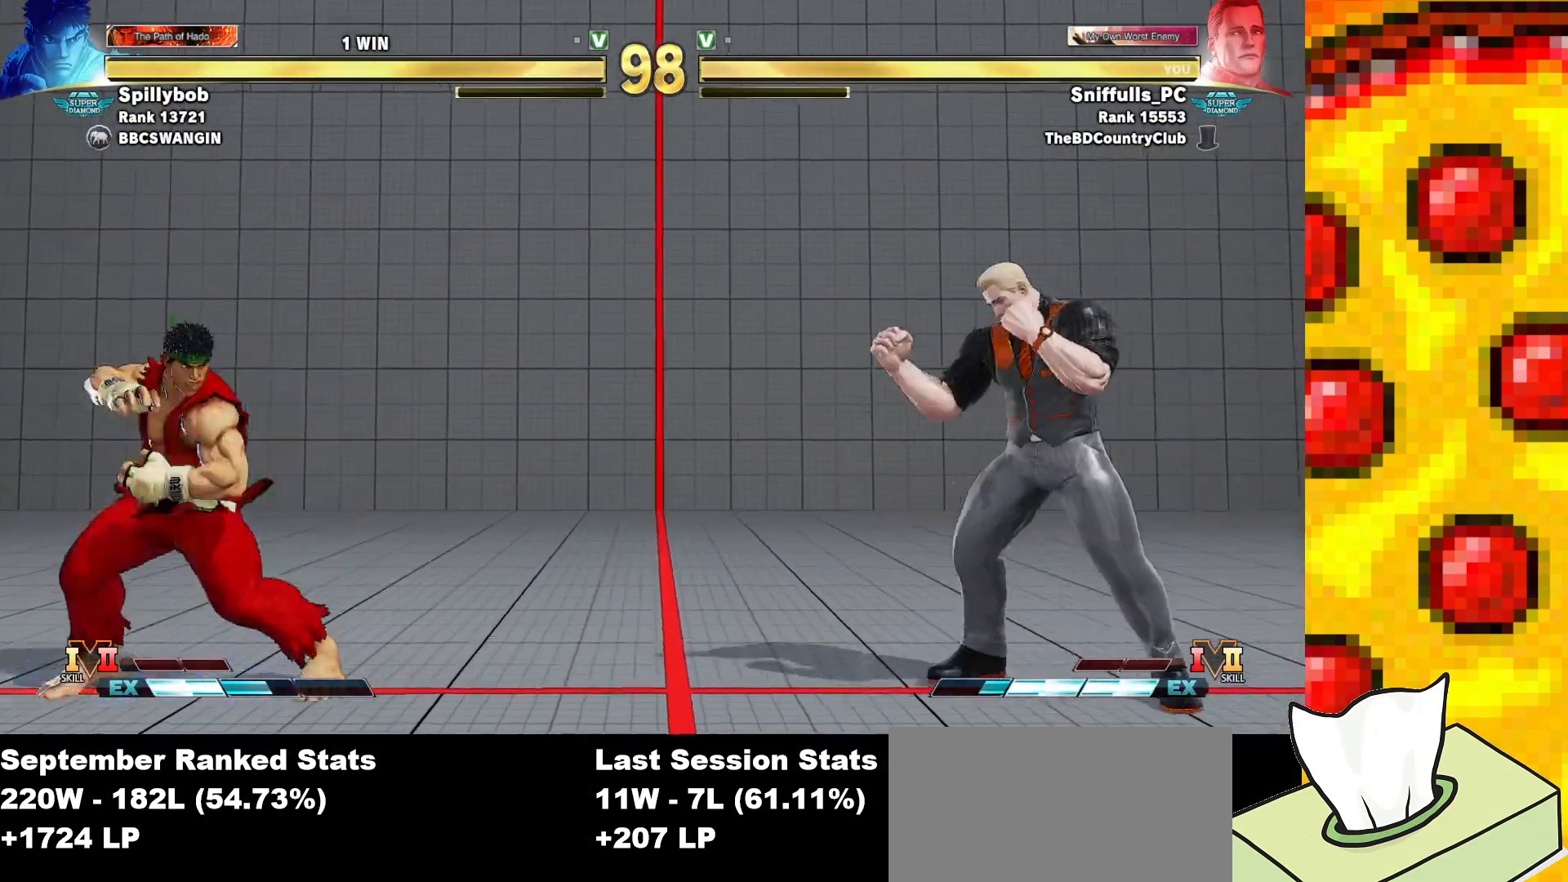
{"buttons": ["DPAD_RIGHT"], "events": [[267, "DPAD_LEFT", "up"], [267, "DPAD_RIGHT", "down"], [317, "TRIANGLE", "down"], [350, "CIRCLE", "down"], [417, "TRIANGLE", "up"], [467, "CIRCLE", "up"]]}
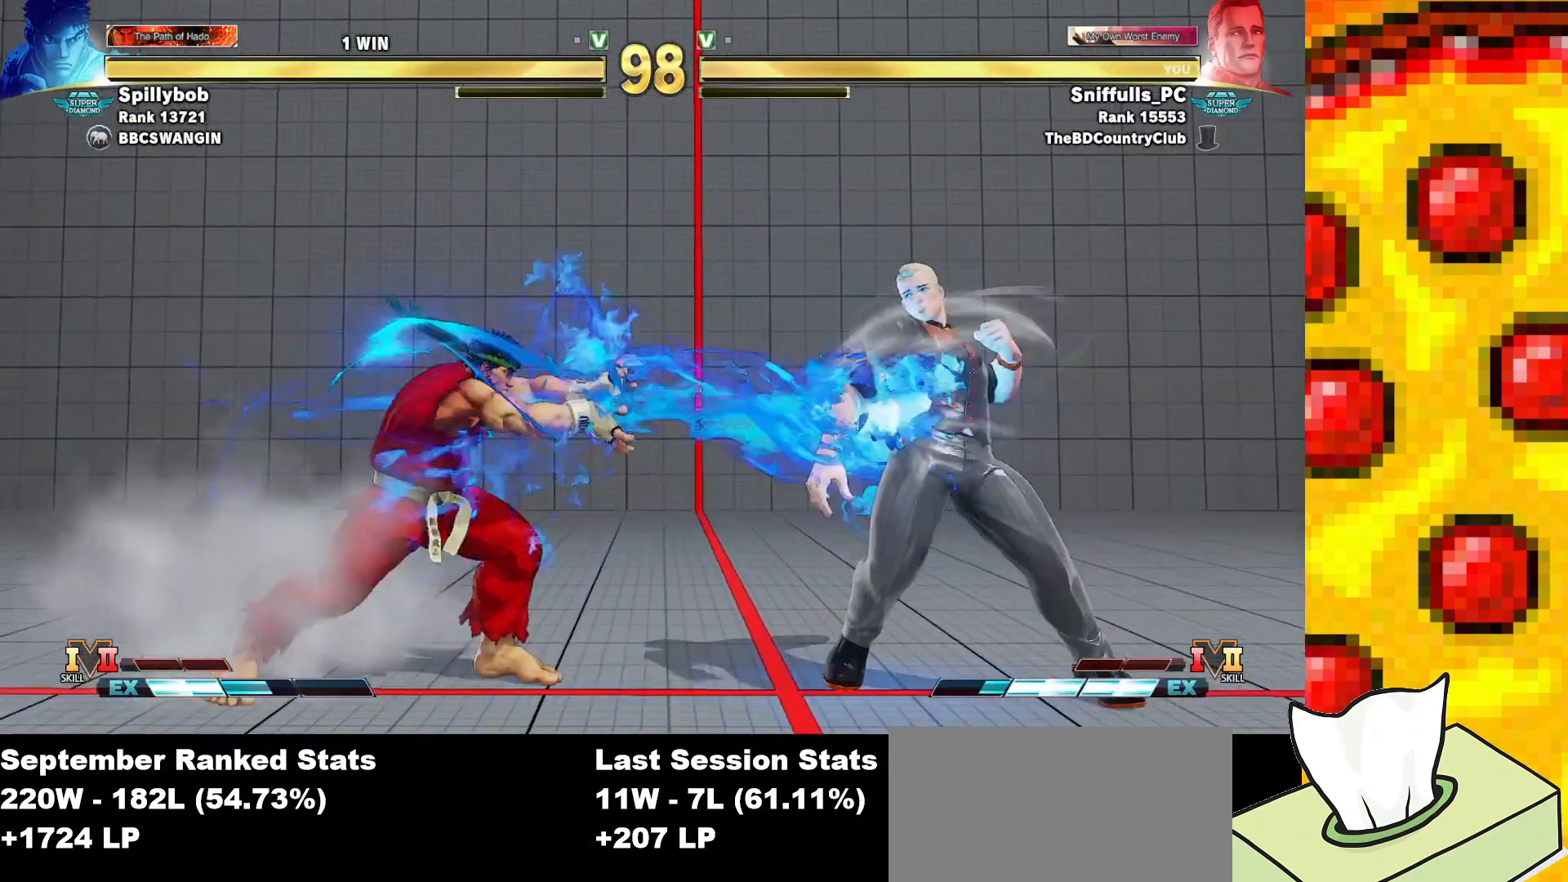
{"buttons": ["DPAD_RIGHT"], "events": []}
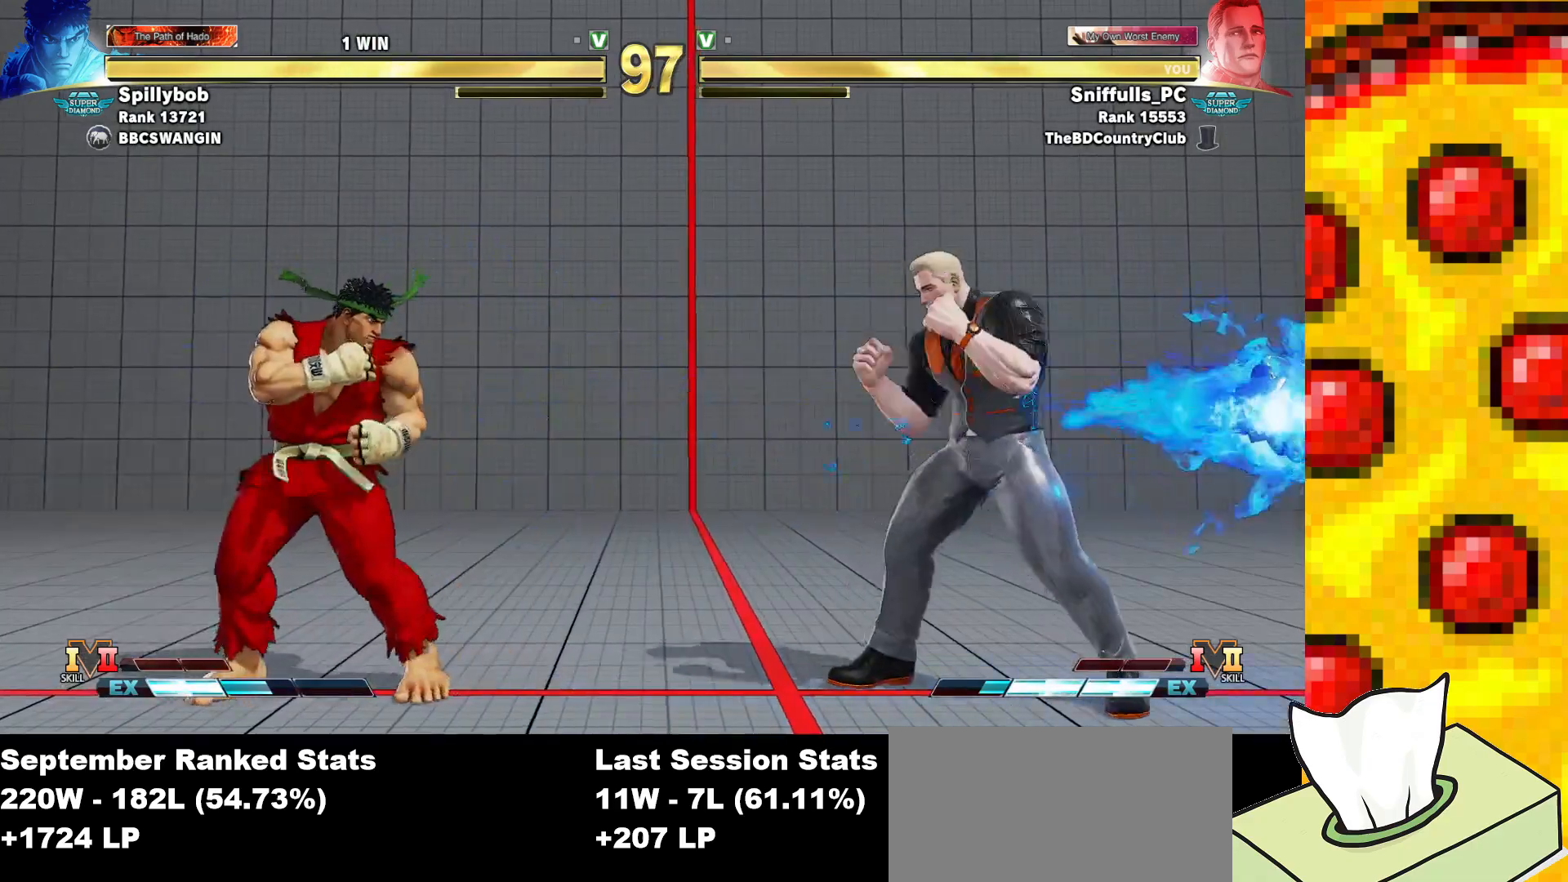
{"buttons": ["DPAD_LEFT"], "events": [[417, "DPAD_LEFT", "down"], [417, "DPAD_RIGHT", "up"]]}
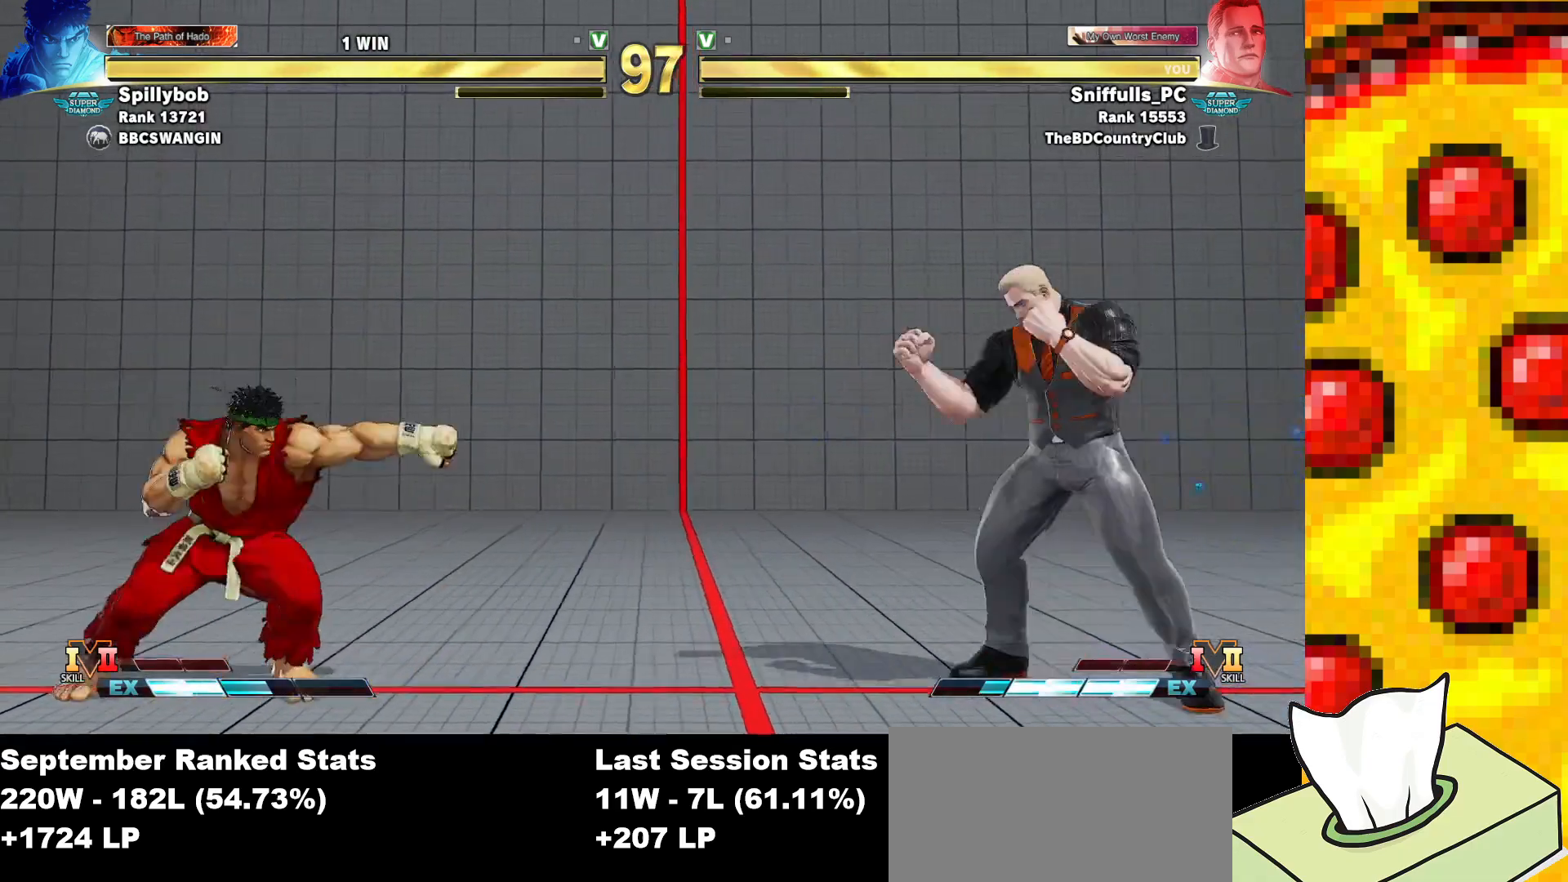
{"buttons": ["DPAD_LEFT"], "events": []}
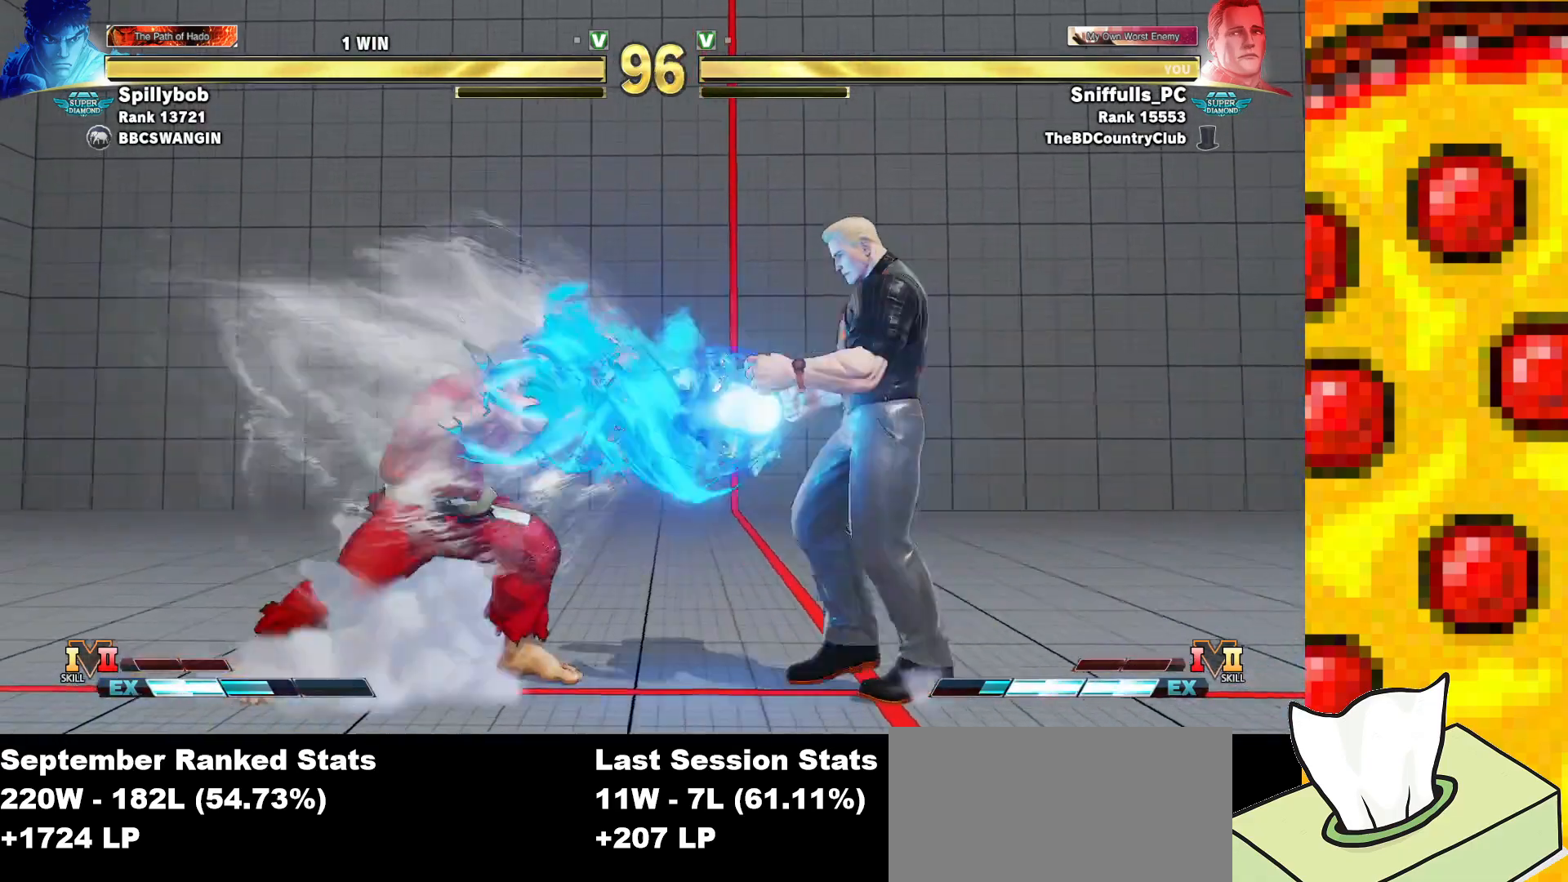
{"buttons": ["DPAD_RIGHT"], "events": [[33, "CIRCLE", "down"], [33, "TRIANGLE", "down"], [67, "DPAD_LEFT", "up"], [133, "CIRCLE", "up"], [133, "TRIANGLE", "up"], [150, "DPAD_RIGHT", "down"], [233, "DPAD_DOWN", "down"], [433, "DPAD_DOWN", "up"]]}